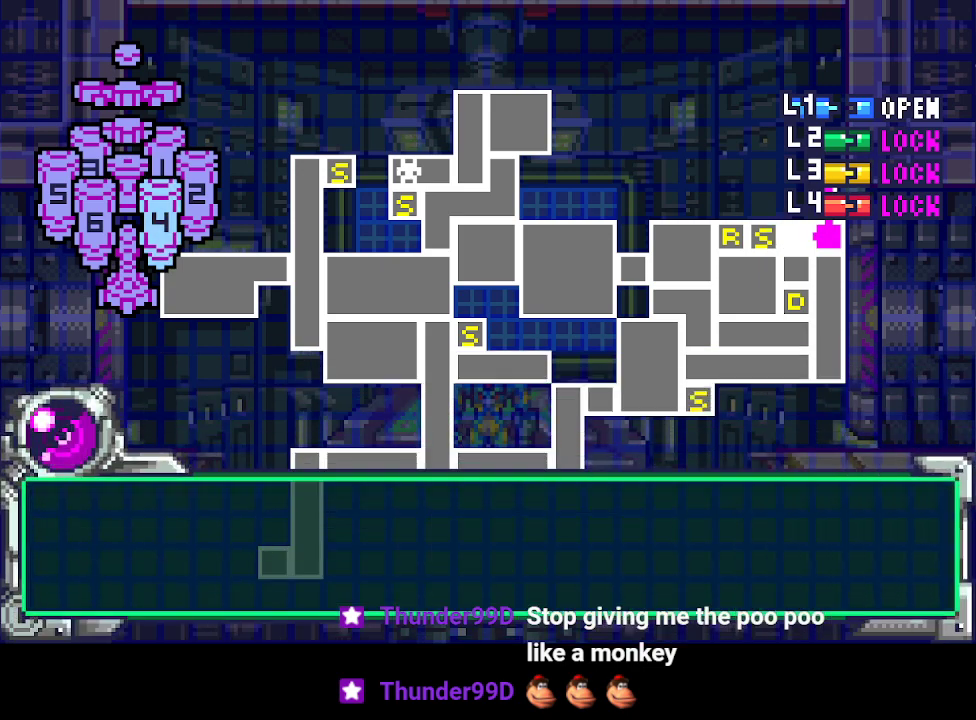
Gameplay with a controller (PlayStation layout); each line is a JSON object with the inputs held at the frame after it. "events" lists button and stick changes between this image and that frame as [ms after this image, input, new state], when the widget could be followed in between. Not read: L3 R3 left_stick right_stick.
{"buttons": ["DPAD_DOWN"], "events": [[167, "DPAD_DOWN", "down"], [267, "CIRCLE", "down"], [367, "CIRCLE", "up"]]}
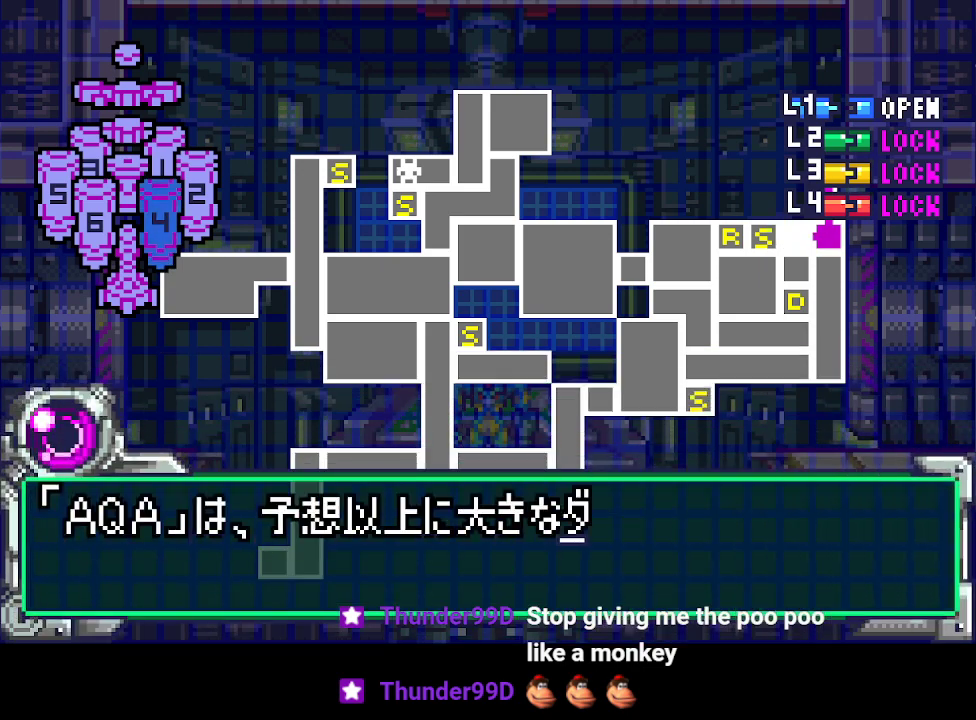
{"buttons": ["DPAD_DOWN"], "events": []}
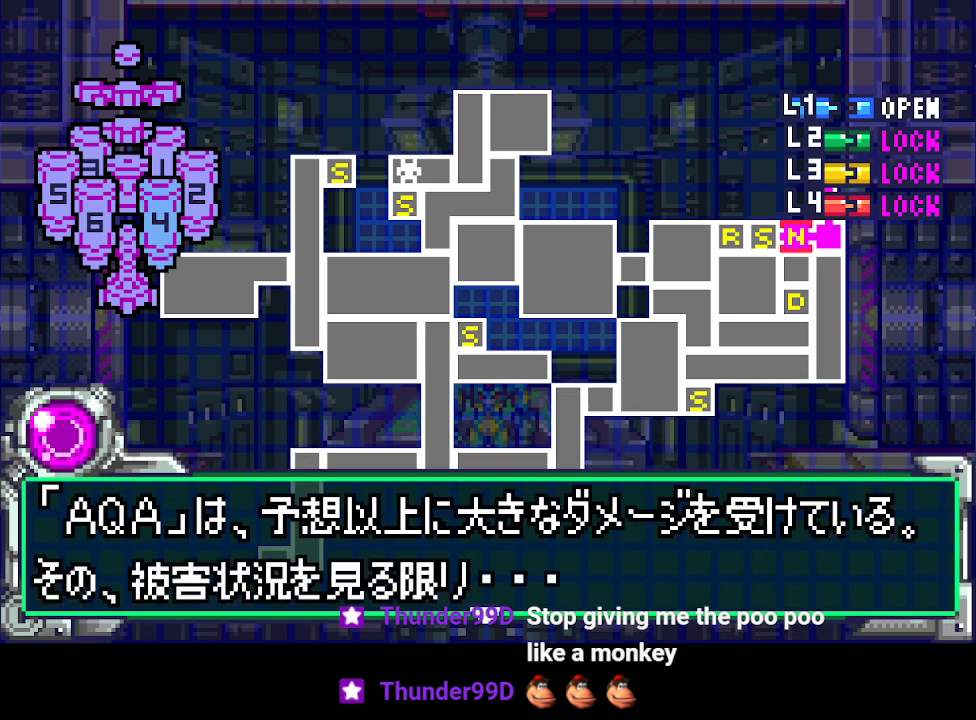
{"buttons": ["DPAD_DOWN"], "events": [[167, "CIRCLE", "down"], [167, "DPAD_DOWN", "up"], [233, "CIRCLE", "up"], [267, "DPAD_DOWN", "down"]]}
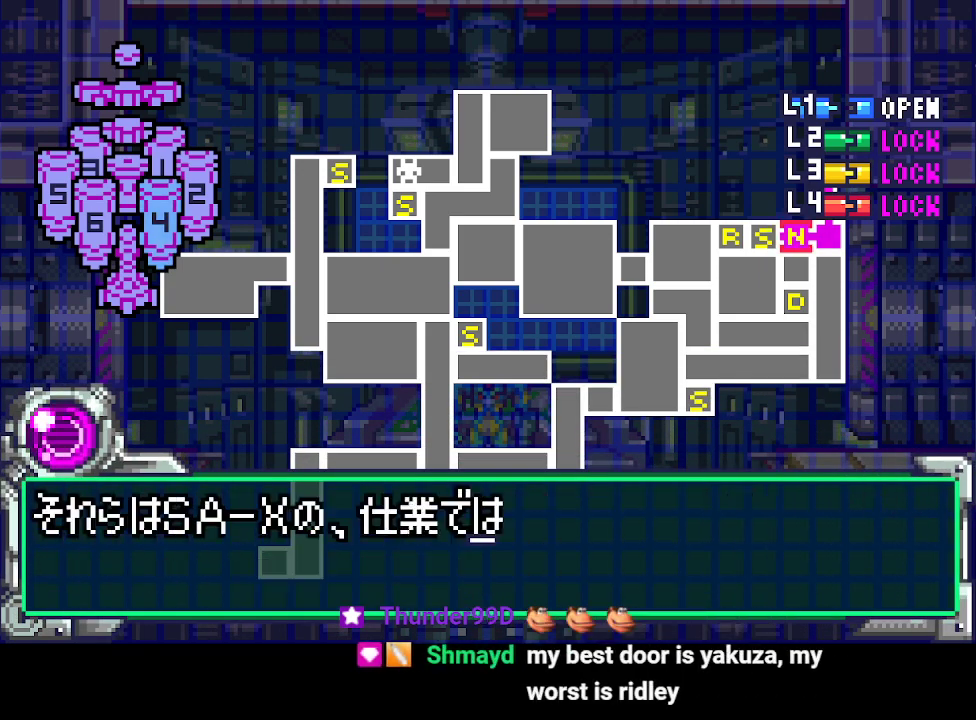
{"buttons": ["DPAD_DOWN"], "events": []}
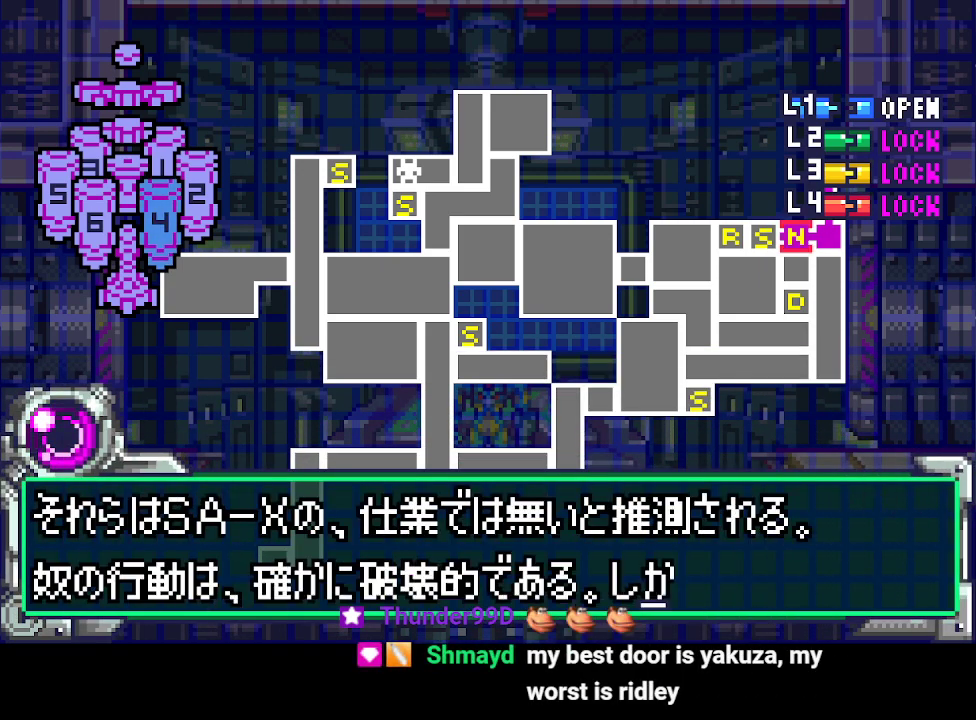
{"buttons": ["DPAD_DOWN"], "events": [[167, "DPAD_DOWN", "up"], [200, "CIRCLE", "down"], [267, "CIRCLE", "up"], [267, "DPAD_DOWN", "down"]]}
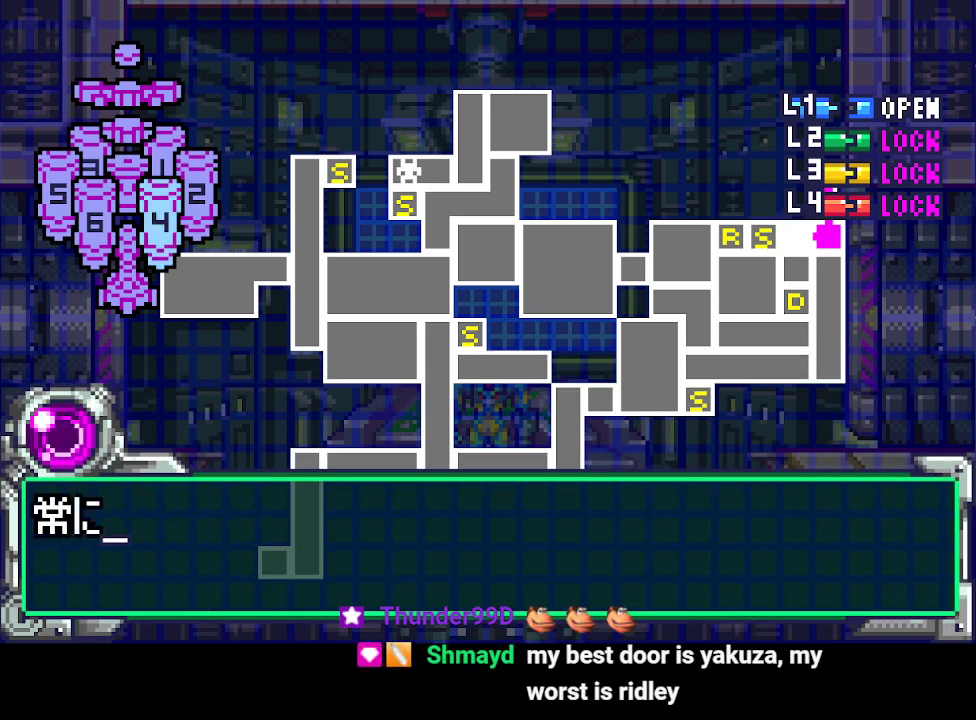
{"buttons": ["DPAD_DOWN"], "events": [[200, "DPAD_DOWN", "up"], [267, "DPAD_DOWN", "down"]]}
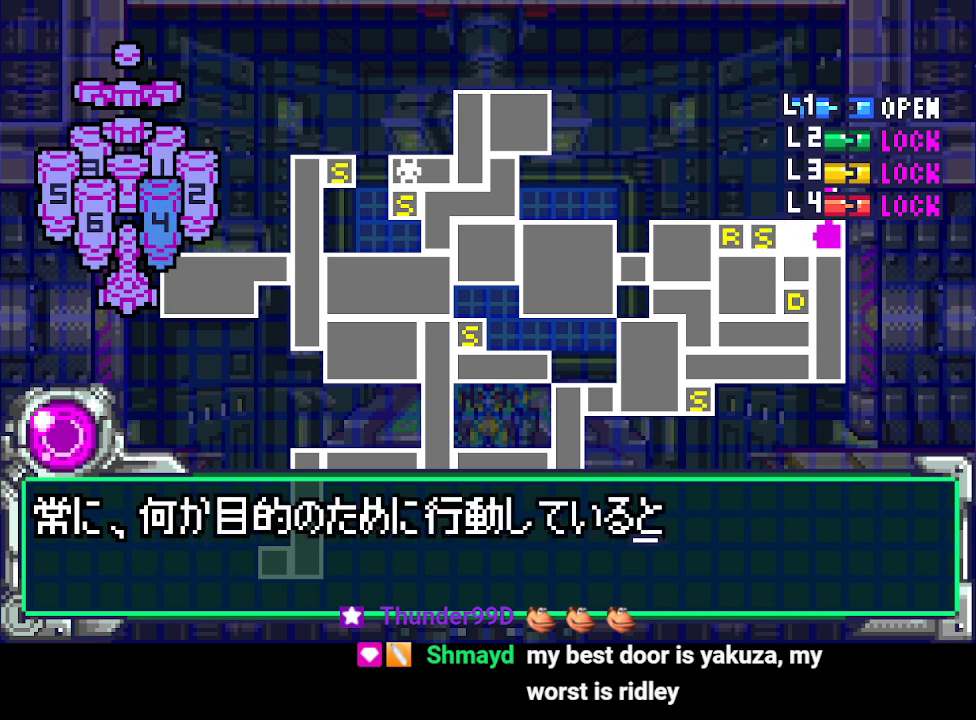
{"buttons": ["DPAD_DOWN"], "events": []}
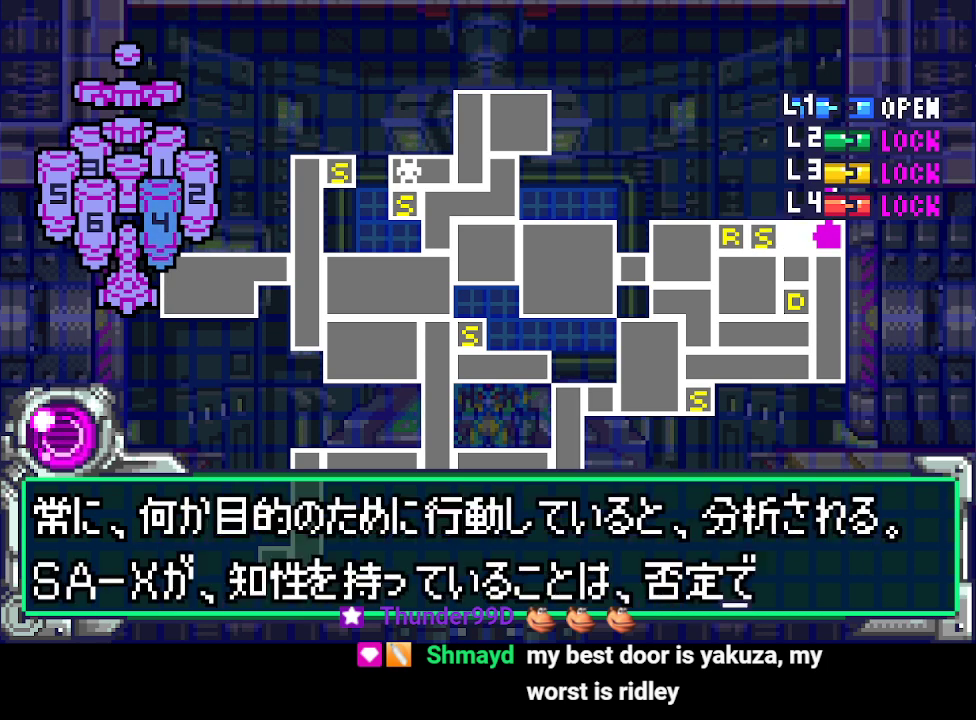
{"buttons": ["DPAD_DOWN"], "events": [[100, "CIRCLE", "down"], [133, "DPAD_DOWN", "up"], [167, "CIRCLE", "up"], [233, "DPAD_DOWN", "down"]]}
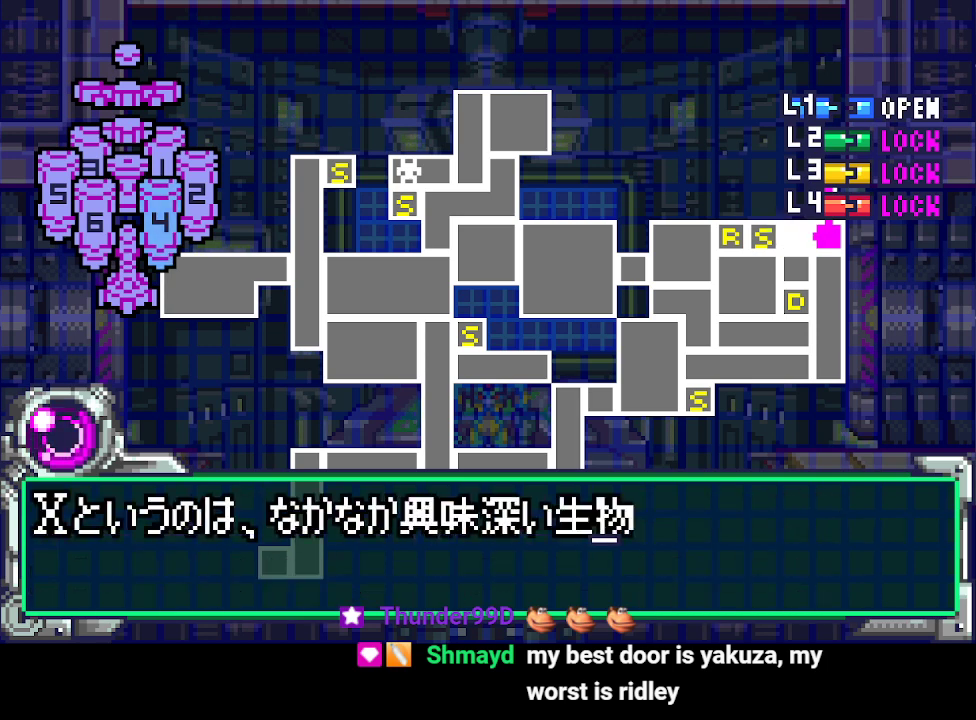
{"buttons": ["DPAD_DOWN"], "events": []}
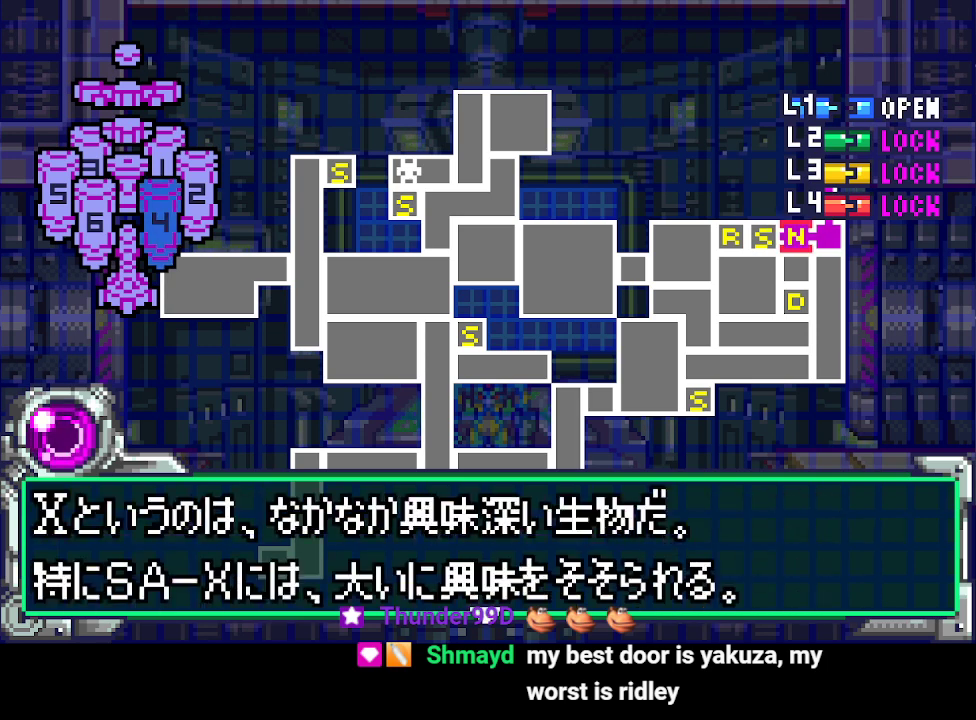
{"buttons": ["DPAD_DOWN"], "events": [[33, "CIRCLE", "down"], [33, "DPAD_DOWN", "up"], [100, "CIRCLE", "up"], [167, "DPAD_DOWN", "down"]]}
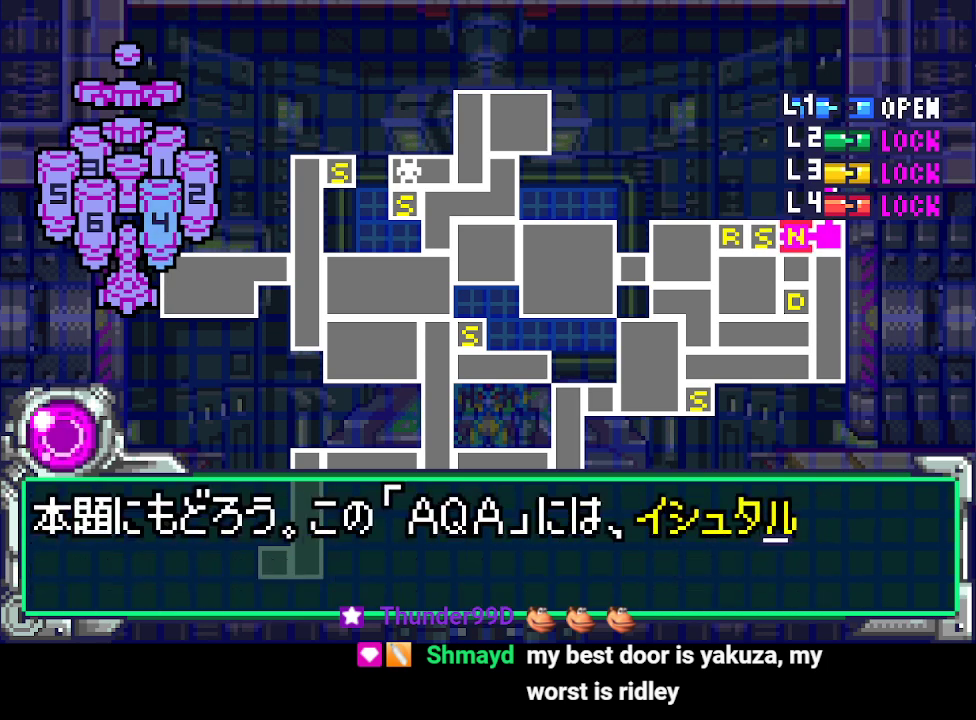
{"buttons": ["DPAD_DOWN"], "events": []}
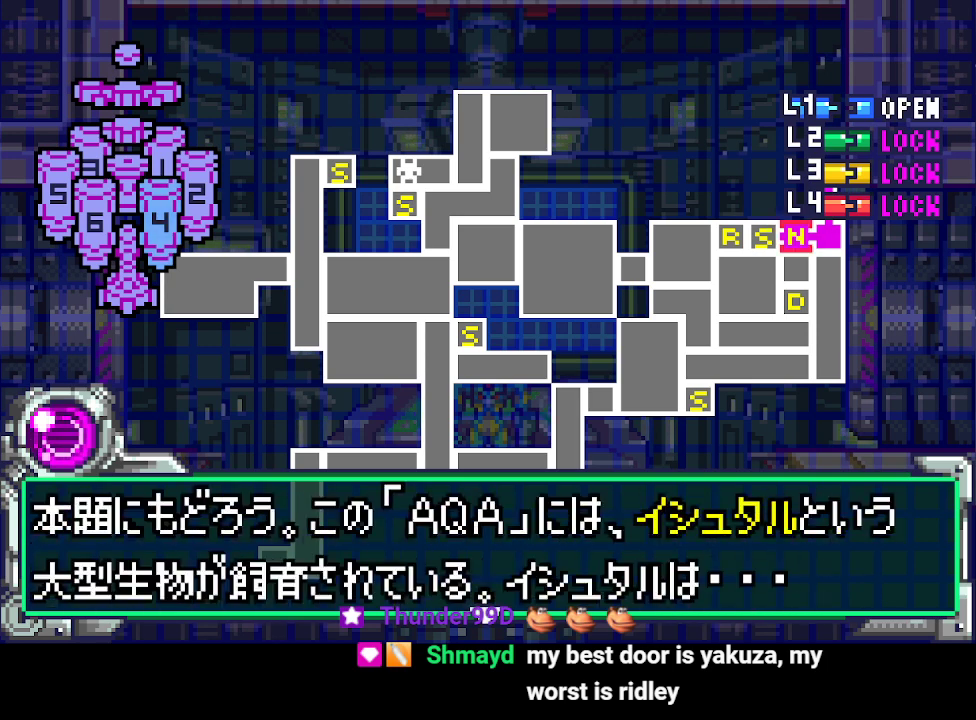
{"buttons": ["DPAD_DOWN"], "events": [[33, "CIRCLE", "down"], [33, "DPAD_DOWN", "up"], [100, "CIRCLE", "up"], [167, "DPAD_DOWN", "down"]]}
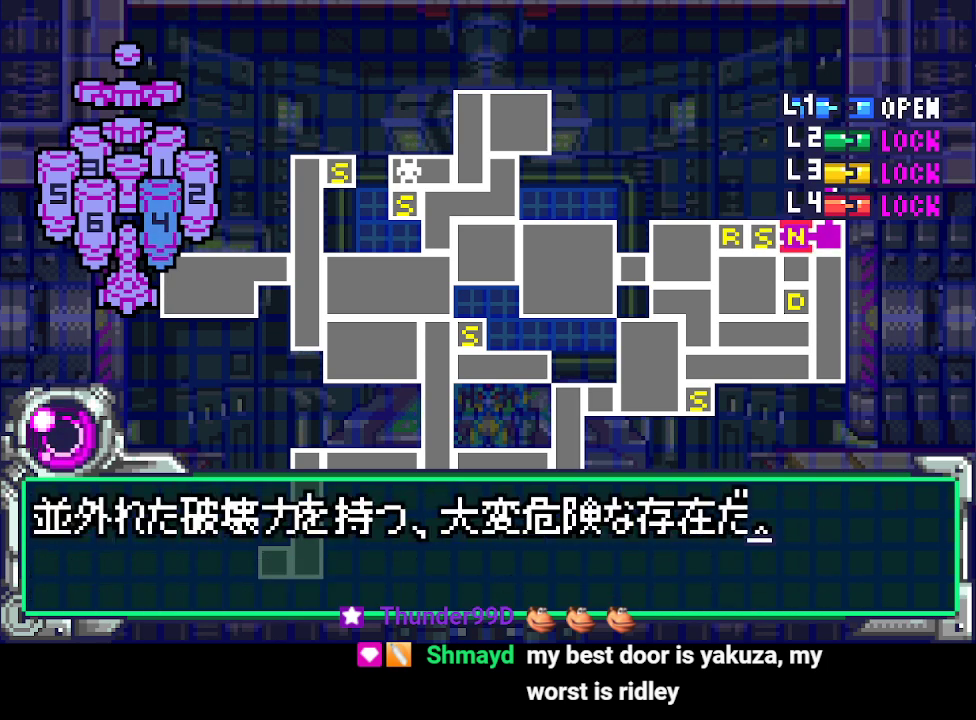
{"buttons": ["CIRCLE"], "events": [[467, "CIRCLE", "down"], [500, "DPAD_DOWN", "up"]]}
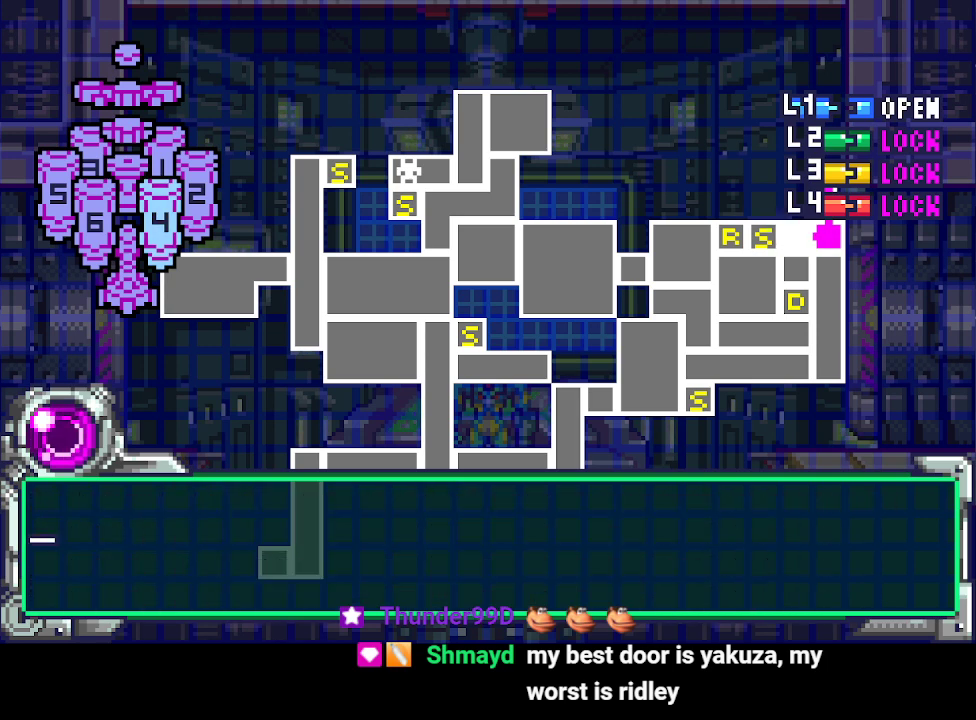
{"buttons": ["DPAD_DOWN"], "events": [[67, "CIRCLE", "up"], [100, "DPAD_DOWN", "down"]]}
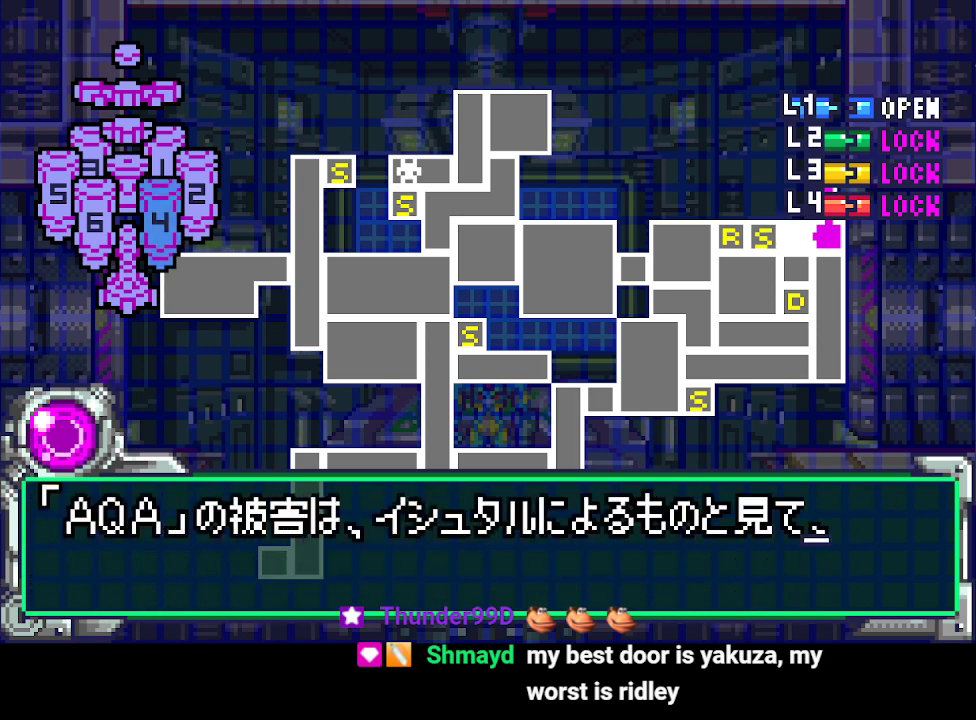
{"buttons": ["CIRCLE"], "events": [[467, "CIRCLE", "down"], [467, "DPAD_DOWN", "up"]]}
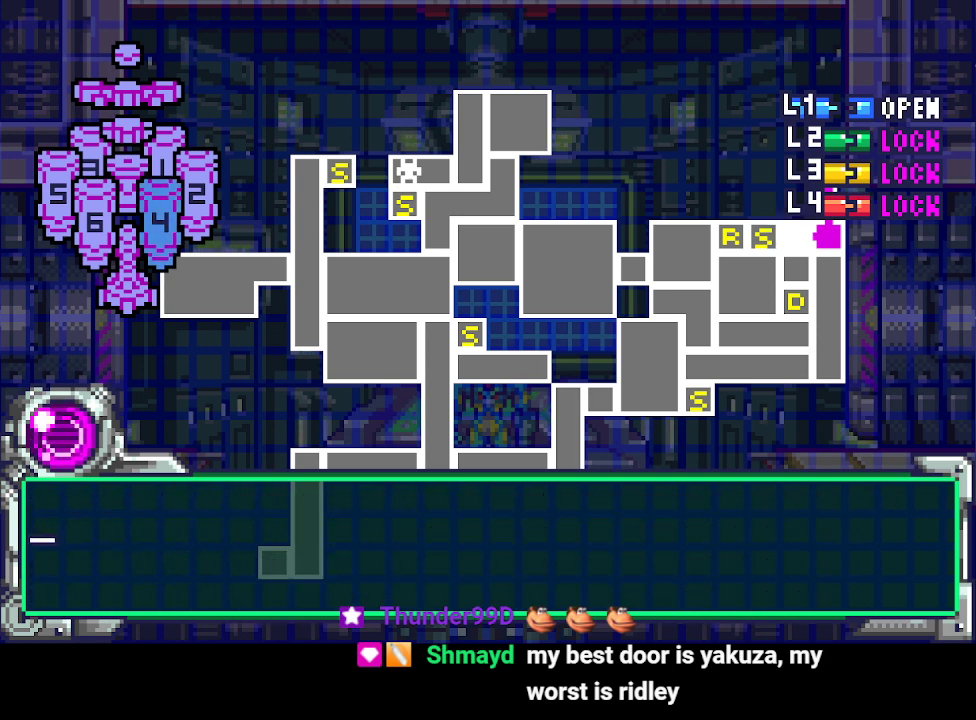
{"buttons": ["DPAD_DOWN"], "events": [[33, "CIRCLE", "up"], [67, "DPAD_DOWN", "down"]]}
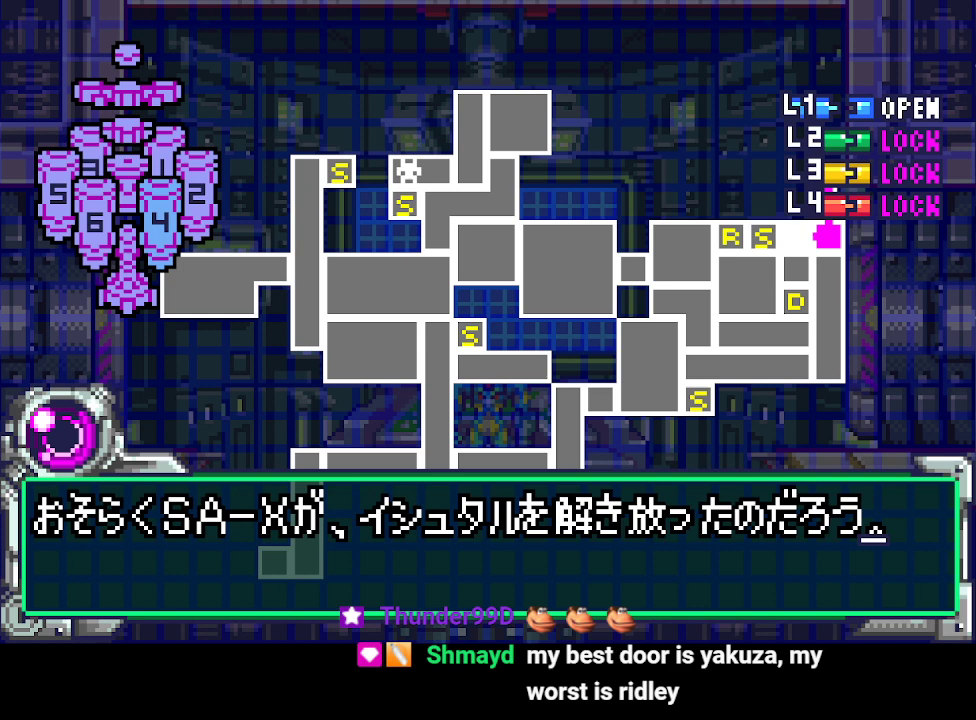
{"buttons": [], "events": [[433, "CIRCLE", "down"], [467, "DPAD_DOWN", "up"], [500, "CIRCLE", "up"]]}
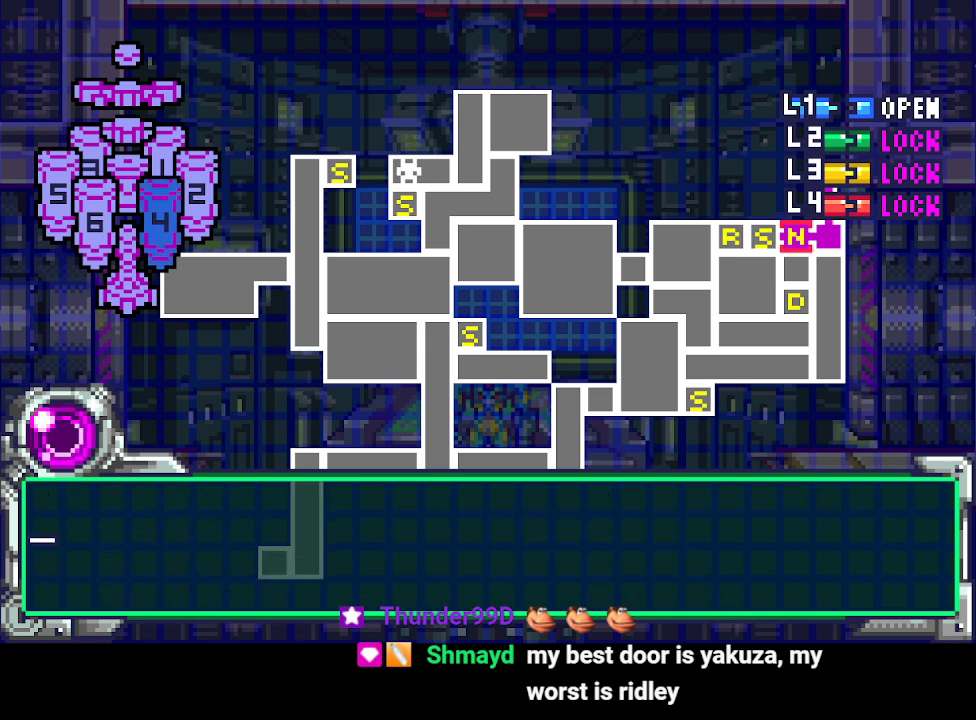
{"buttons": ["DPAD_DOWN"], "events": [[133, "DPAD_DOWN", "down"]]}
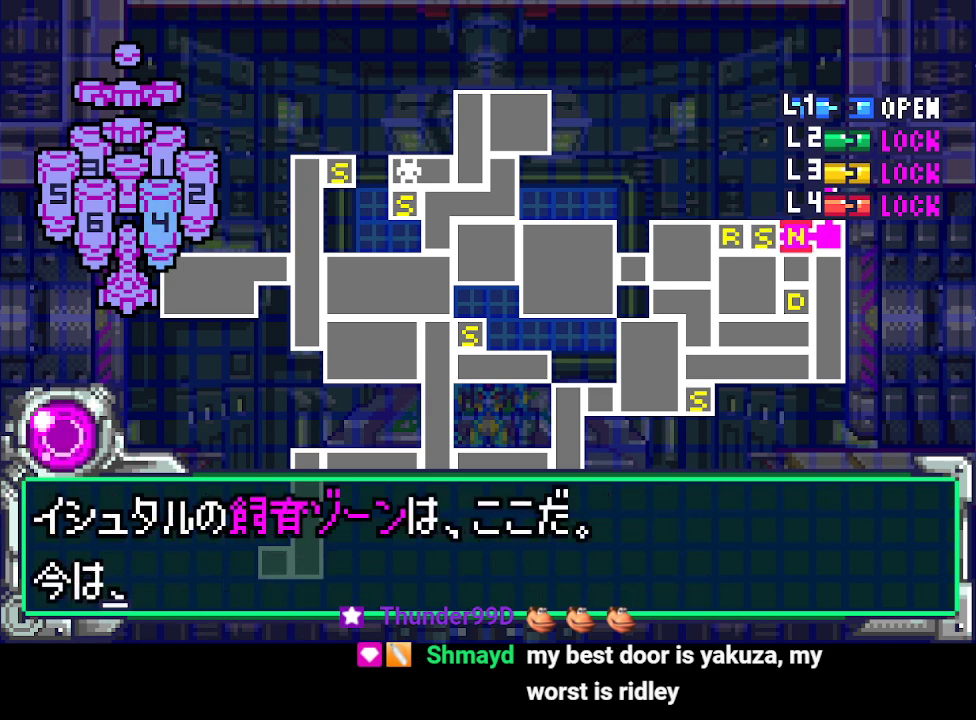
{"buttons": [], "events": [[367, "CIRCLE", "down"], [400, "DPAD_DOWN", "up"], [467, "CIRCLE", "up"]]}
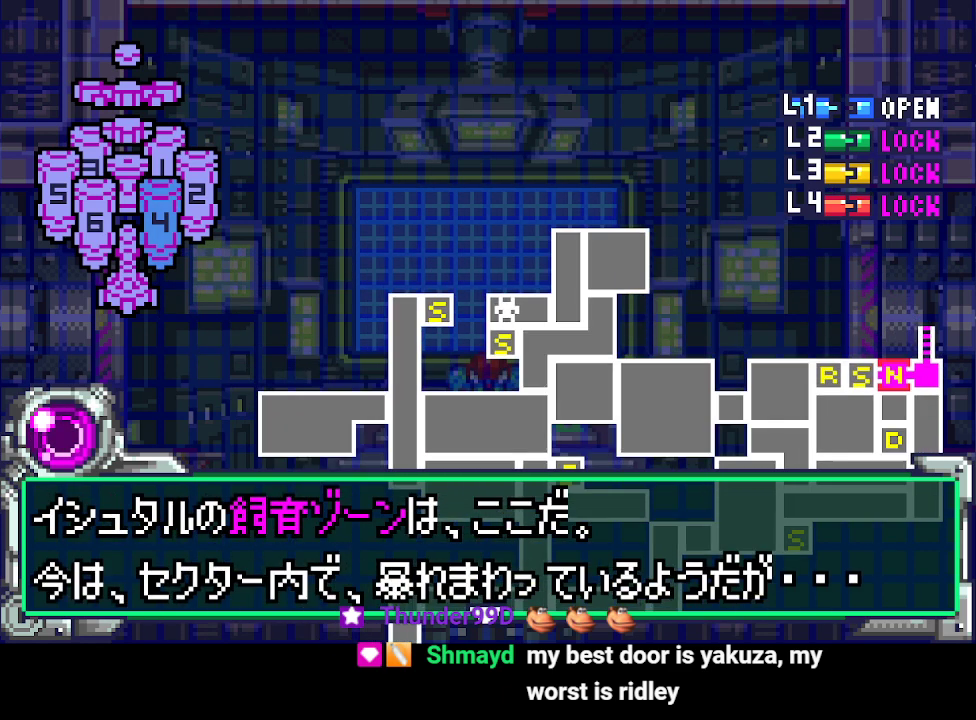
{"buttons": ["DPAD_DOWN"], "events": [[33, "DPAD_DOWN", "down"], [200, "DPAD_DOWN", "up"], [233, "CIRCLE", "down"], [267, "DPAD_DOWN", "down"], [333, "CIRCLE", "up"], [433, "CIRCLE", "down"], [500, "CIRCLE", "up"]]}
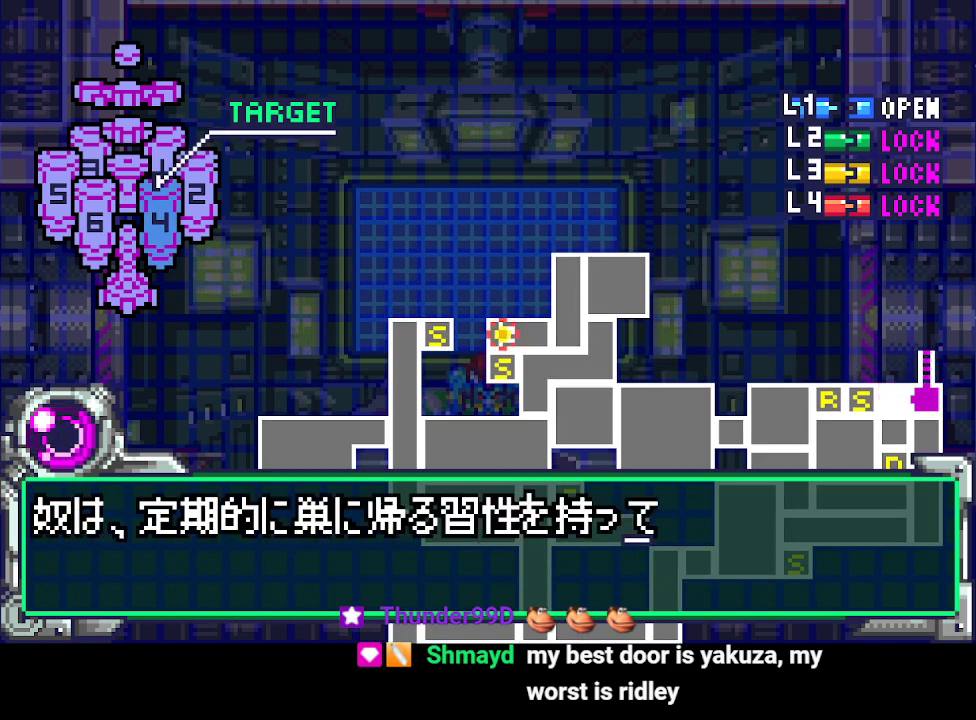
{"buttons": ["DPAD_DOWN"], "events": [[100, "CIRCLE", "down"], [167, "CIRCLE", "up"], [233, "CIRCLE", "down"], [300, "CIRCLE", "up"], [400, "CIRCLE", "down"], [433, "CIRCLE", "up"]]}
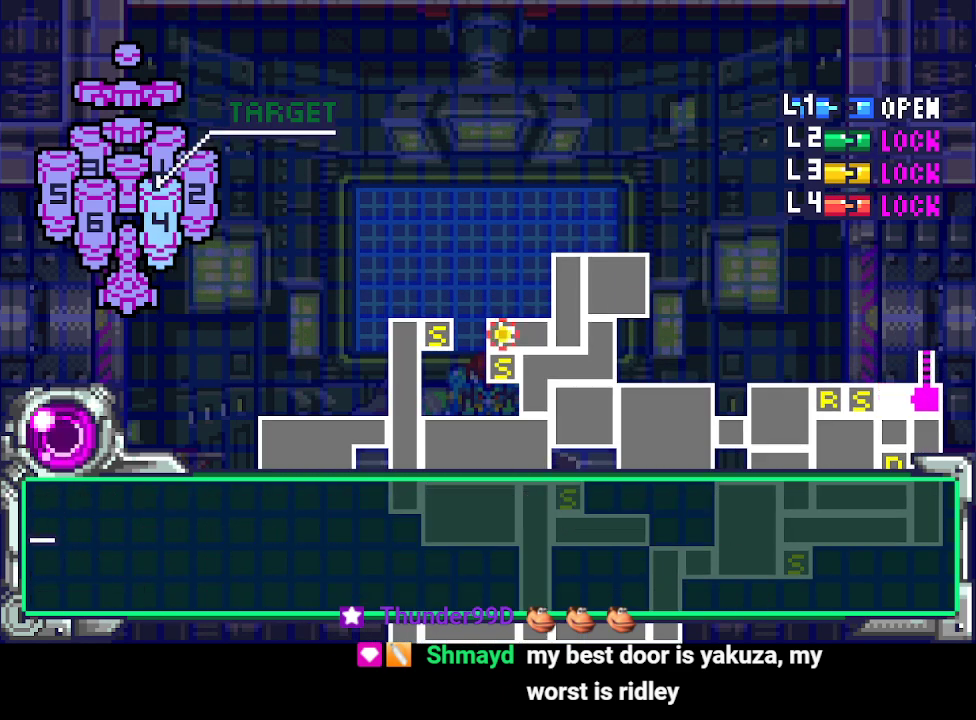
{"buttons": ["DPAD_DOWN"], "events": [[33, "CIRCLE", "down"], [67, "DPAD_DOWN", "up"], [100, "CIRCLE", "up"], [167, "DPAD_DOWN", "down"]]}
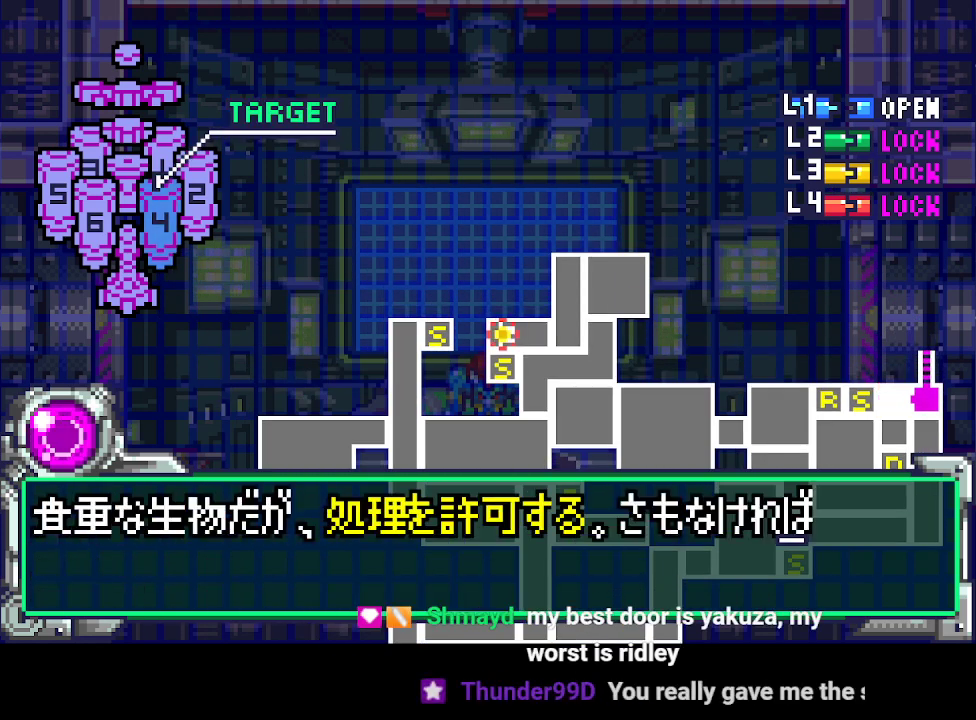
{"buttons": ["CIRCLE"], "events": [[467, "CIRCLE", "down"], [500, "DPAD_DOWN", "up"]]}
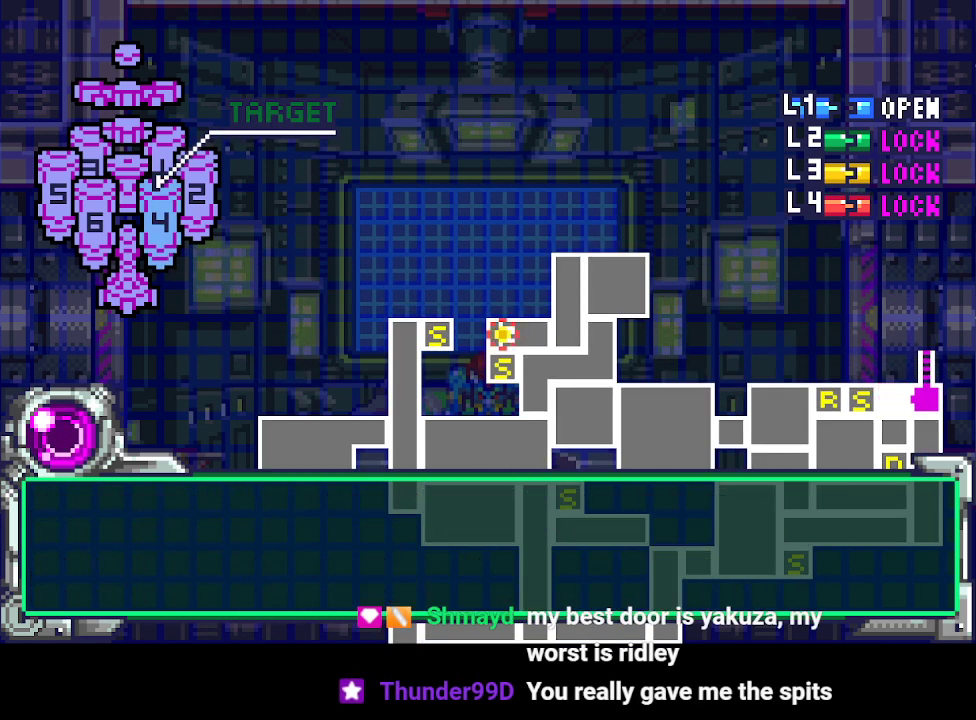
{"buttons": ["DPAD_DOWN"], "events": [[67, "CIRCLE", "up"], [100, "DPAD_DOWN", "down"]]}
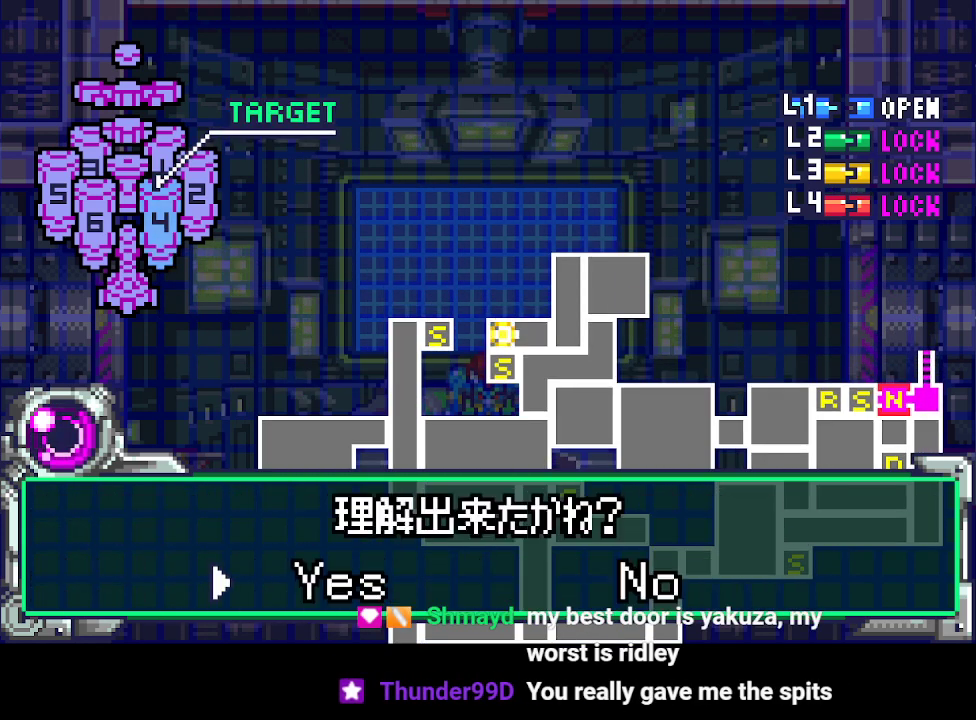
{"buttons": ["DPAD_DOWN"], "events": [[67, "CIRCLE", "down"], [67, "DPAD_DOWN", "up"], [133, "CIRCLE", "up"], [400, "CIRCLE", "down"], [433, "DPAD_DOWN", "down"], [467, "CIRCLE", "up"]]}
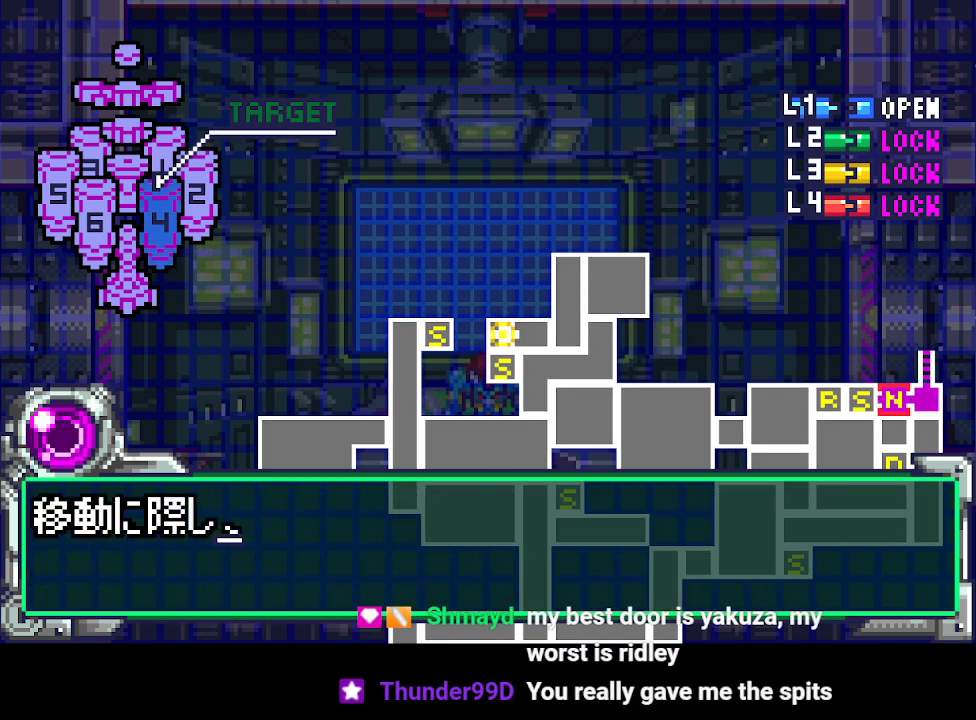
{"buttons": ["CIRCLE", "DPAD_DOWN"], "events": [[67, "CIRCLE", "down"], [133, "CIRCLE", "up"], [200, "CIRCLE", "down"], [267, "CIRCLE", "up"], [333, "CIRCLE", "down"], [433, "CIRCLE", "up"], [500, "CIRCLE", "down"]]}
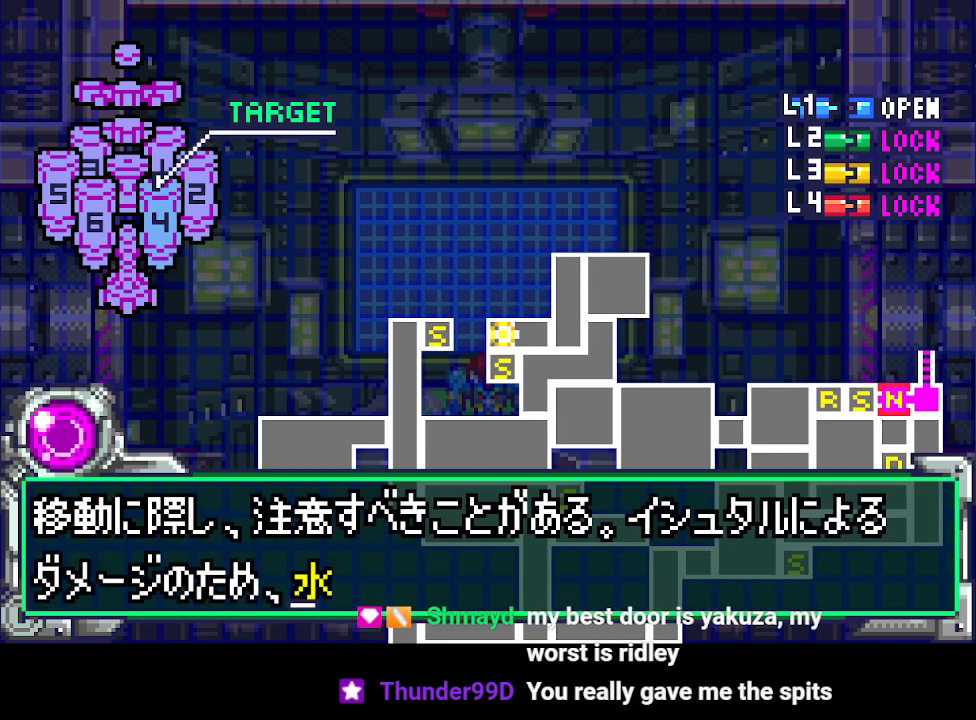
{"buttons": ["CIRCLE", "DPAD_DOWN"], "events": [[67, "CIRCLE", "up"], [167, "CIRCLE", "down"], [233, "CIRCLE", "up"], [333, "CIRCLE", "down"], [367, "CIRCLE", "up"], [367, "DPAD_DOWN", "up"], [467, "CIRCLE", "down"], [467, "DPAD_DOWN", "down"]]}
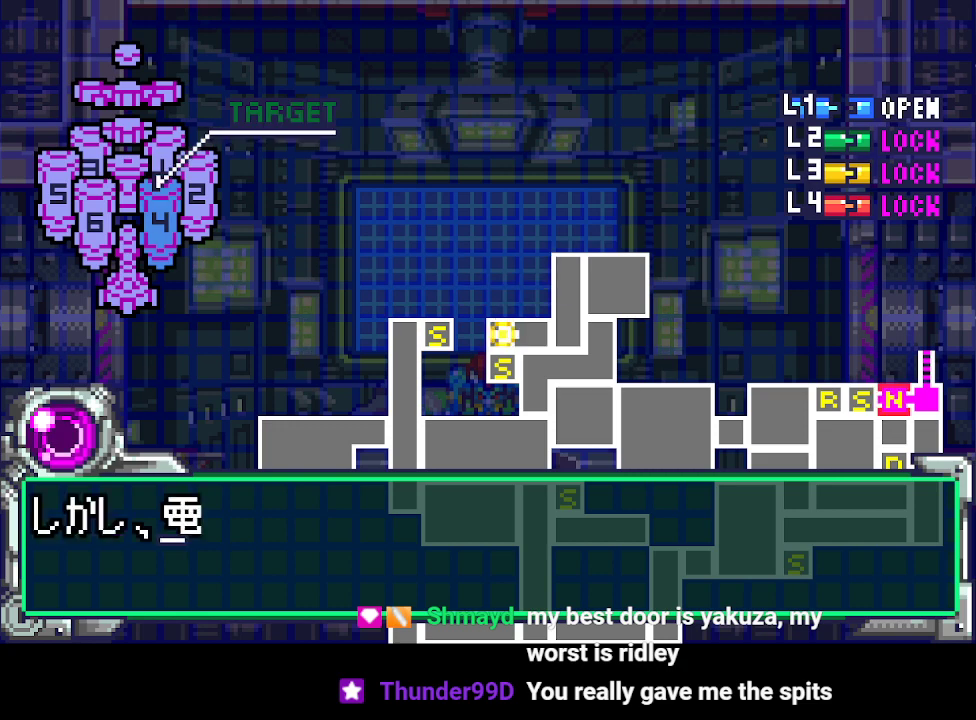
{"buttons": ["DPAD_DOWN"], "events": [[33, "CIRCLE", "up"], [100, "CIRCLE", "down"], [200, "CIRCLE", "up"], [267, "CIRCLE", "down"], [333, "CIRCLE", "up"], [433, "CIRCLE", "down"], [500, "CIRCLE", "up"]]}
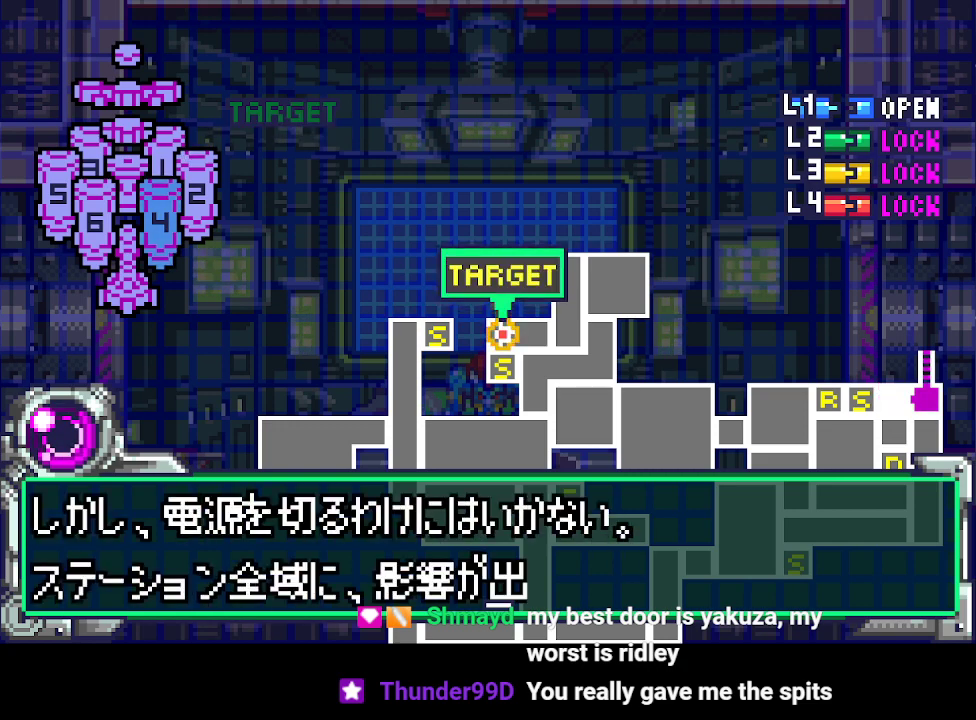
{"buttons": ["DPAD_DOWN"], "events": [[67, "CIRCLE", "down"], [167, "CIRCLE", "up"], [233, "CIRCLE", "down"], [300, "CIRCLE", "up"], [300, "DPAD_DOWN", "up"], [400, "CIRCLE", "down"], [433, "DPAD_DOWN", "down"], [467, "CIRCLE", "up"]]}
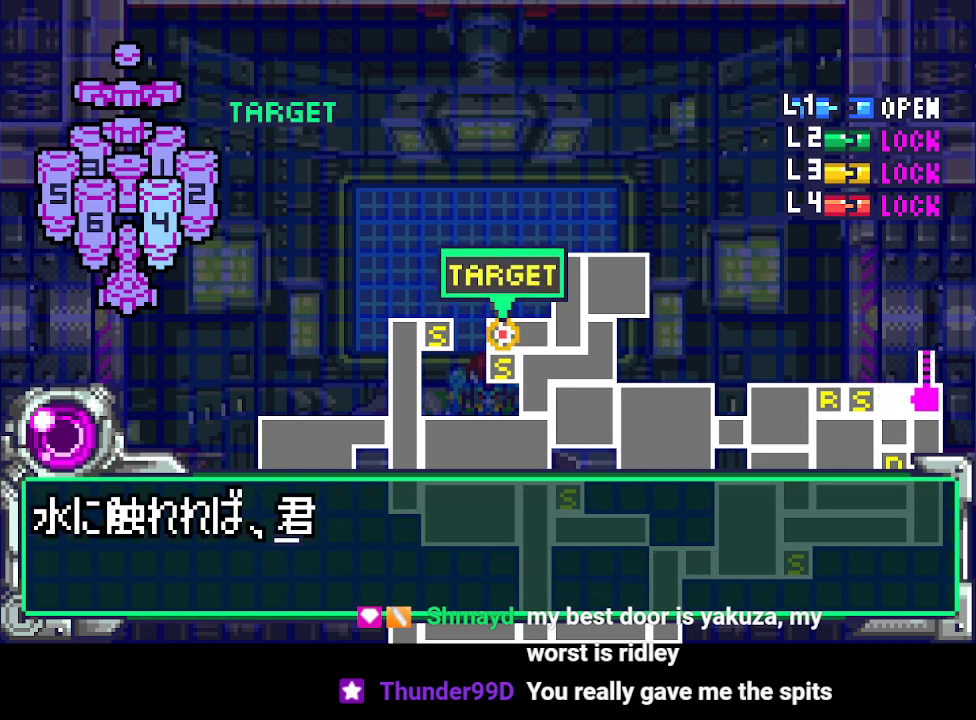
{"buttons": ["CIRCLE", "DPAD_DOWN"], "events": [[33, "CIRCLE", "down"], [100, "CIRCLE", "up"], [200, "CIRCLE", "down"], [267, "CIRCLE", "up"], [333, "CIRCLE", "down"], [433, "CIRCLE", "up"], [500, "CIRCLE", "down"]]}
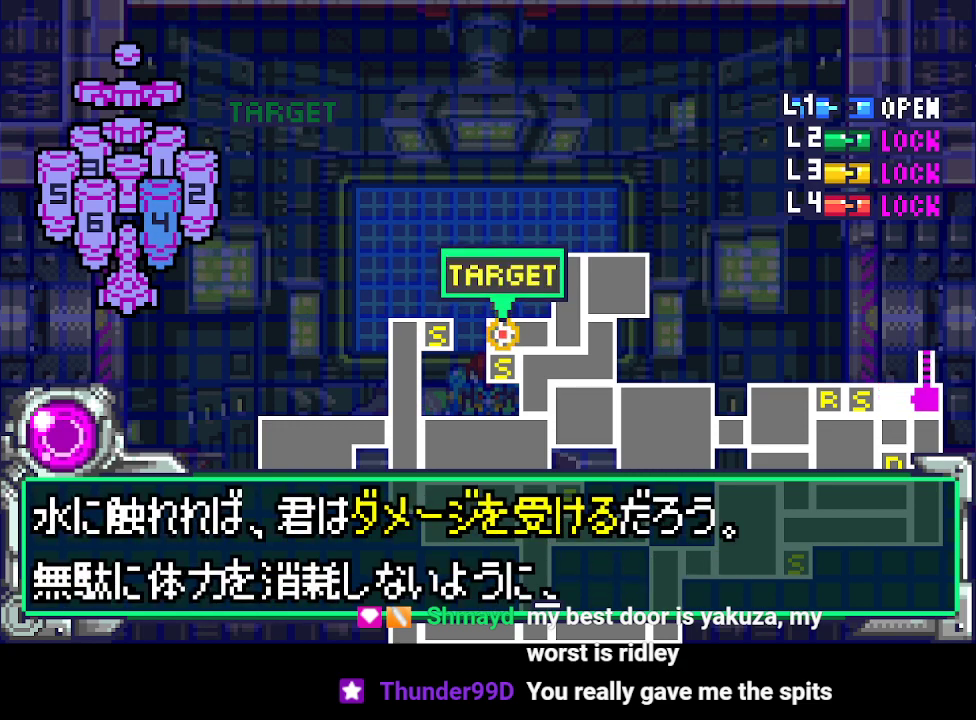
{"buttons": ["CIRCLE", "DPAD_DOWN"], "events": [[100, "CIRCLE", "up"], [133, "CIRCLE", "down"], [233, "CIRCLE", "up"], [300, "CIRCLE", "down"], [333, "DPAD_DOWN", "up"], [367, "CIRCLE", "up"], [433, "DPAD_DOWN", "down"], [467, "CIRCLE", "down"]]}